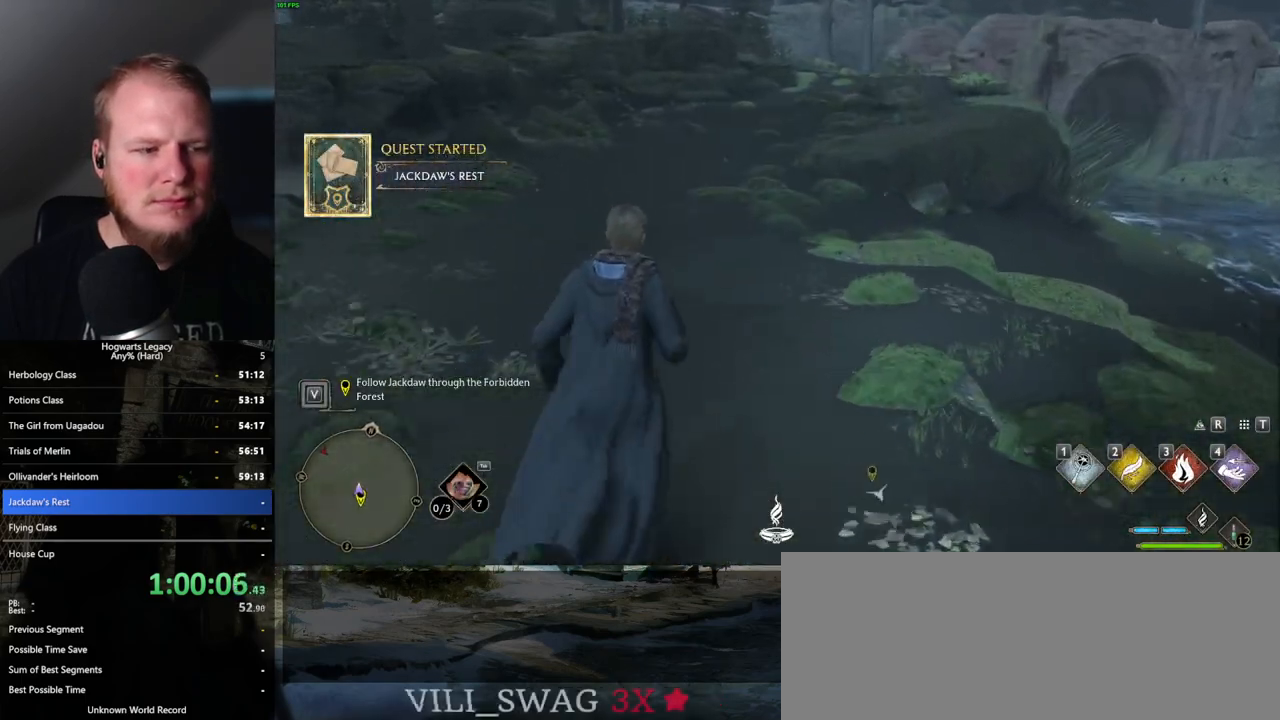
Gameplay with keyboard and mouse; each line is a JSON object with the keys and mouse buttons held at the frame after it. "events" lists presses ("down") and releases ("up") of ".", "/", "0", "1", "2", "3", "4", "5", "6", "7", "8", "9", "a", "alt_l", "alt_r", "b", "backslash", "backspace", "c", "caps_lock", "comma", "ctrl_l", "ctrl_r", "d", "e", "equals", "escape", "f", "f1", "f10", "f11", "f12", "f2", "f3", "f4", "f5", "f6", "f7", "f8", "f9", "g", "h", "i", "j", "k", "l", "lbracket", "m", "minus", "n", "o", "p", "q", "quote", "r", "rbracket", "return", "s", "semicolon", "shift_l", "shift_r", "space", "super_l", "super_r", "t", "tab", "tilde", "u", "v", "w", "x", "y", "z", "mouse_left", "mouse_wheel", "mouse_right", "mouse_mb4" and "mouse_mb5" between this image and that frame as [ms after this image, input, new state], when the widget could be followed in between. "mouse_left", "mouse_wheel", "mouse_right", "mouse_mb4", "mouse_mb5" = the "left", "wheel", "right", "mb4", "mb5" buttons of the "mouse" list. No other keys are recorded. "wheel" means that the mouse wheel is clicked or scrolled. Mouse movement is not recorded.
{"keys": ["w"], "mouse": [], "events": [[67, "space", "up"], [167, "space", "down"], [233, "space", "up"], [333, "space", "down"], [400, "space", "up"]]}
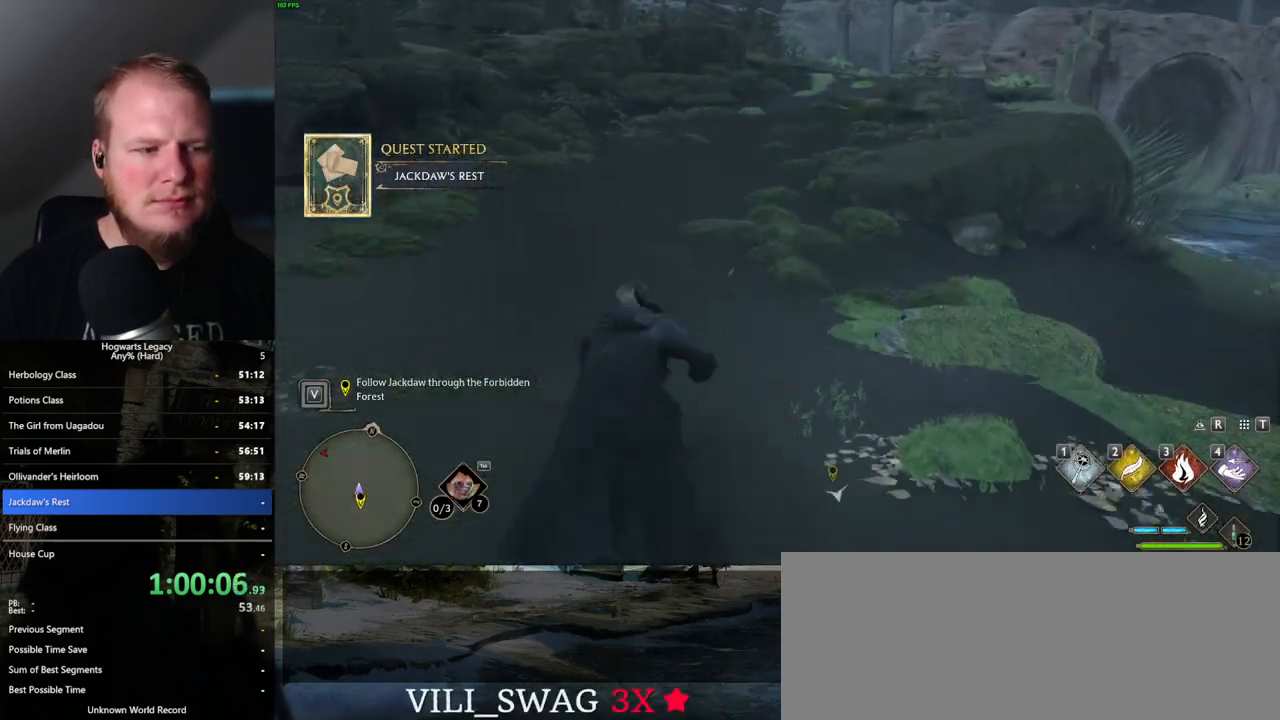
{"keys": ["w"], "mouse": [], "events": [[17, "space", "down"], [67, "space", "up"], [183, "space", "down"], [233, "space", "up"]]}
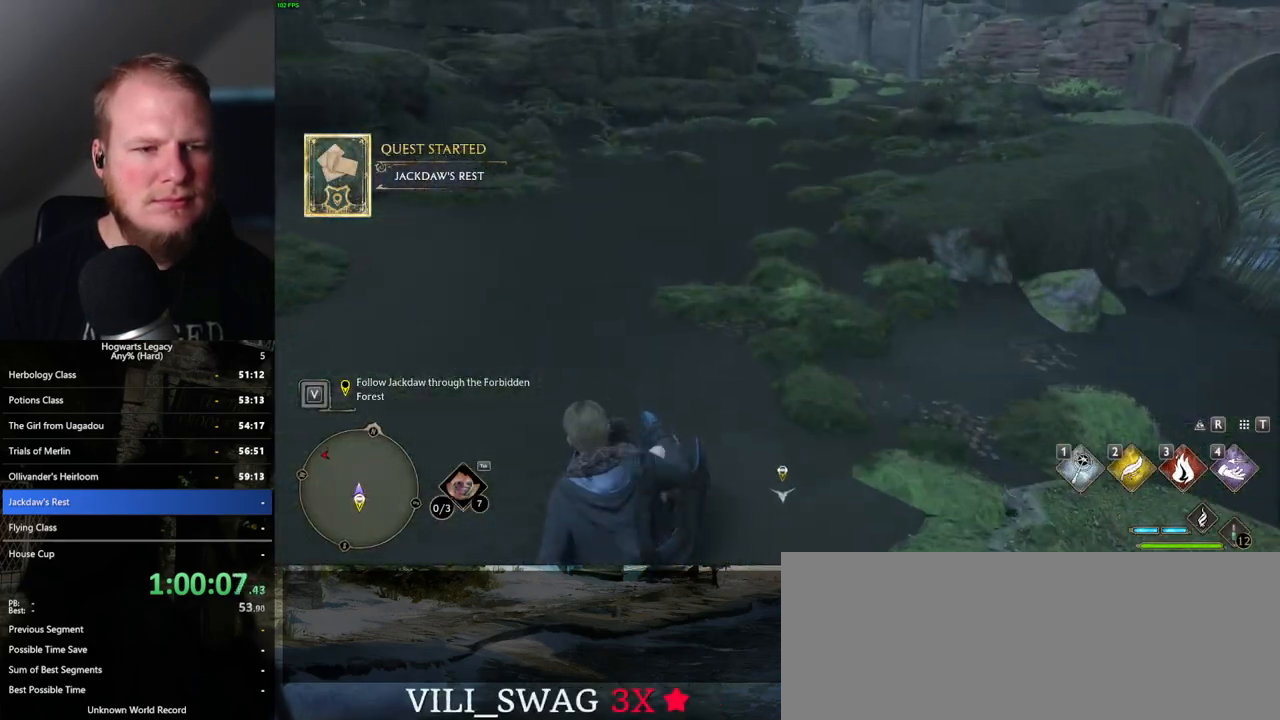
{"keys": ["w"], "mouse": [], "events": []}
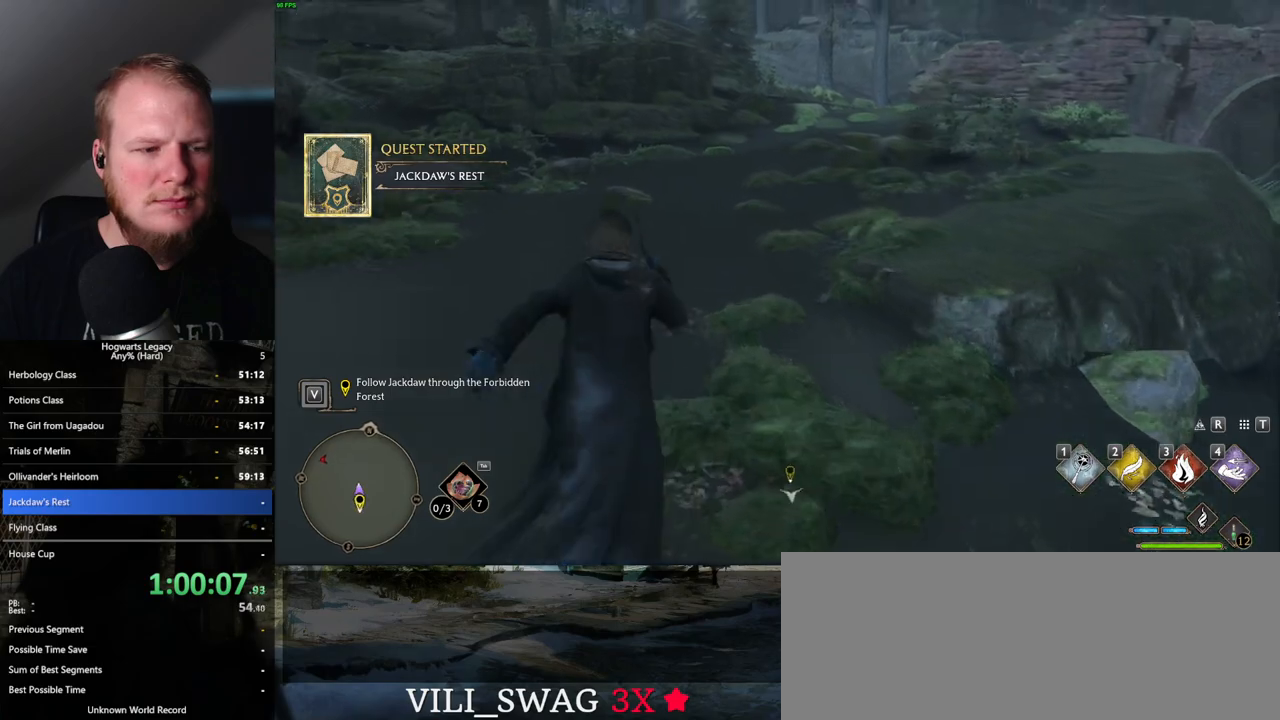
{"keys": ["w"], "mouse": [], "events": []}
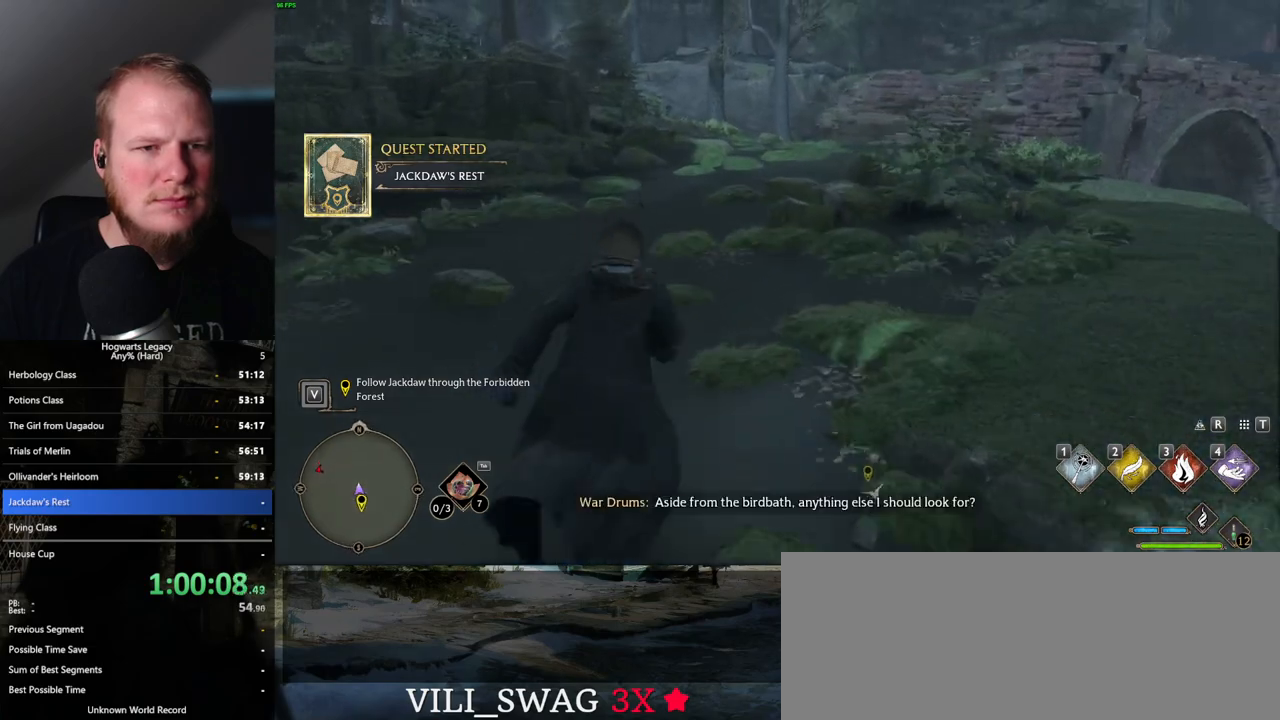
{"keys": ["w"], "mouse": [], "events": []}
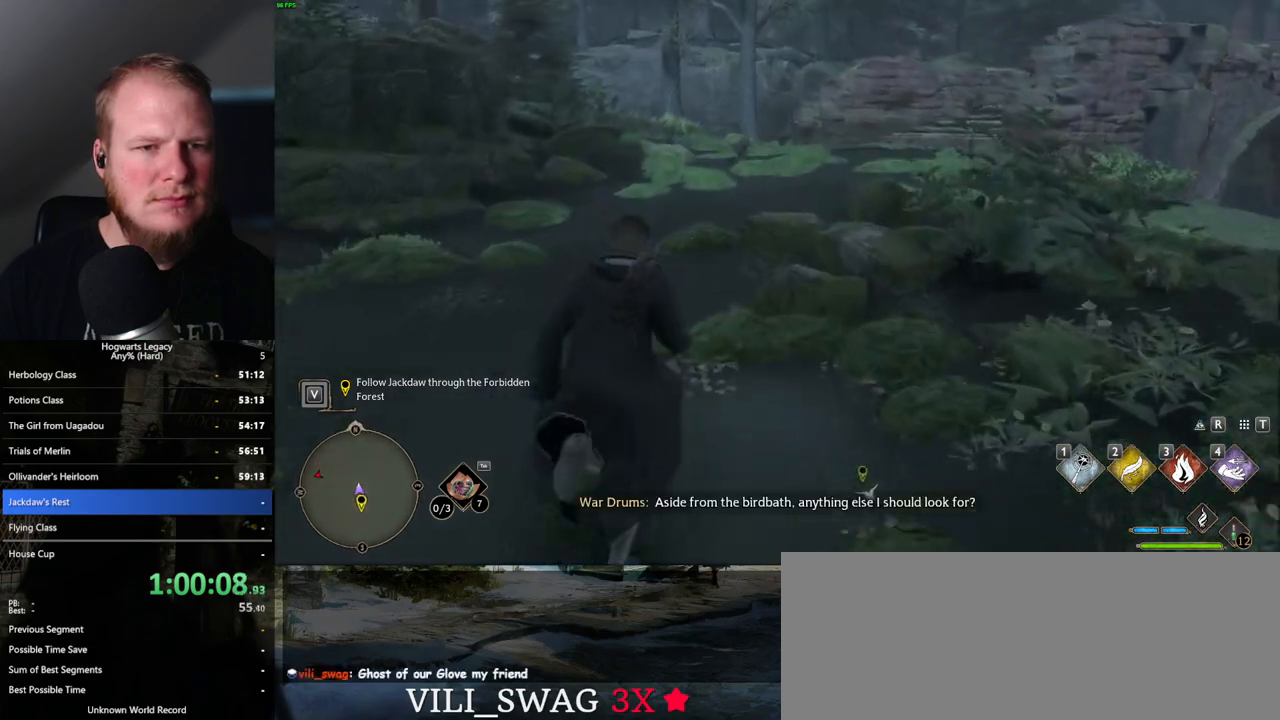
{"keys": ["w"], "mouse": [], "events": []}
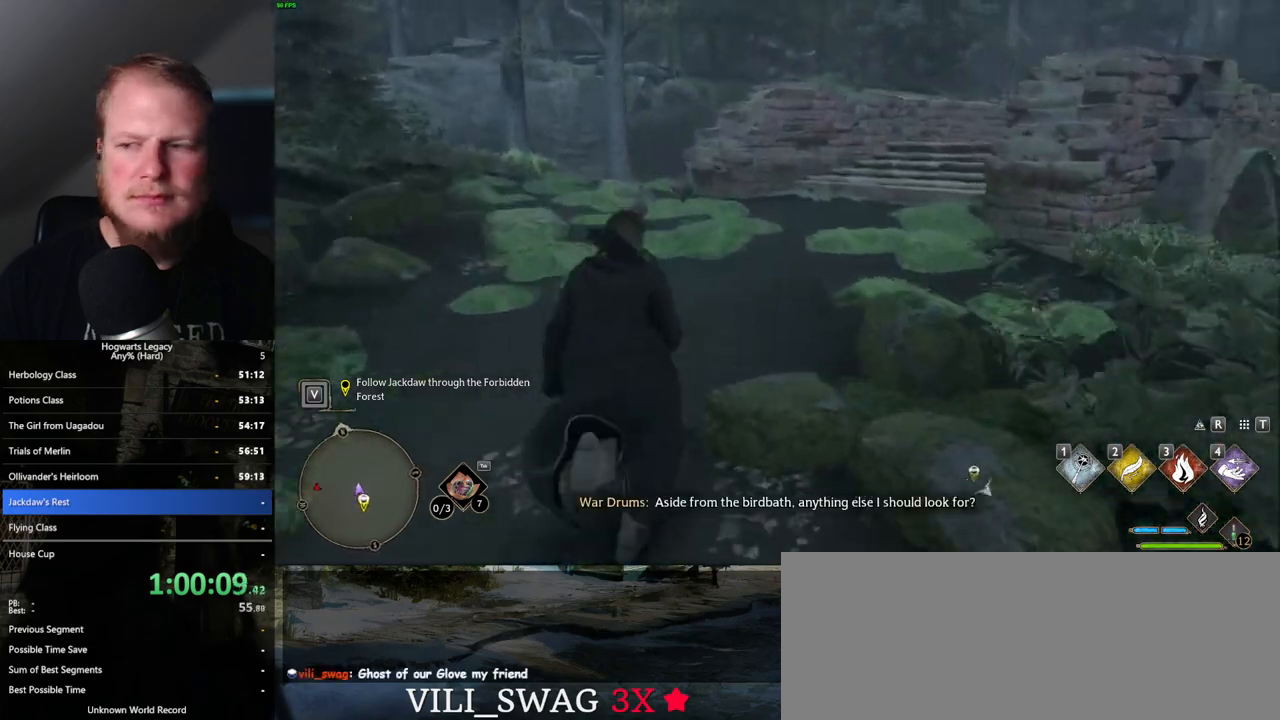
{"keys": ["w"], "mouse": [], "events": []}
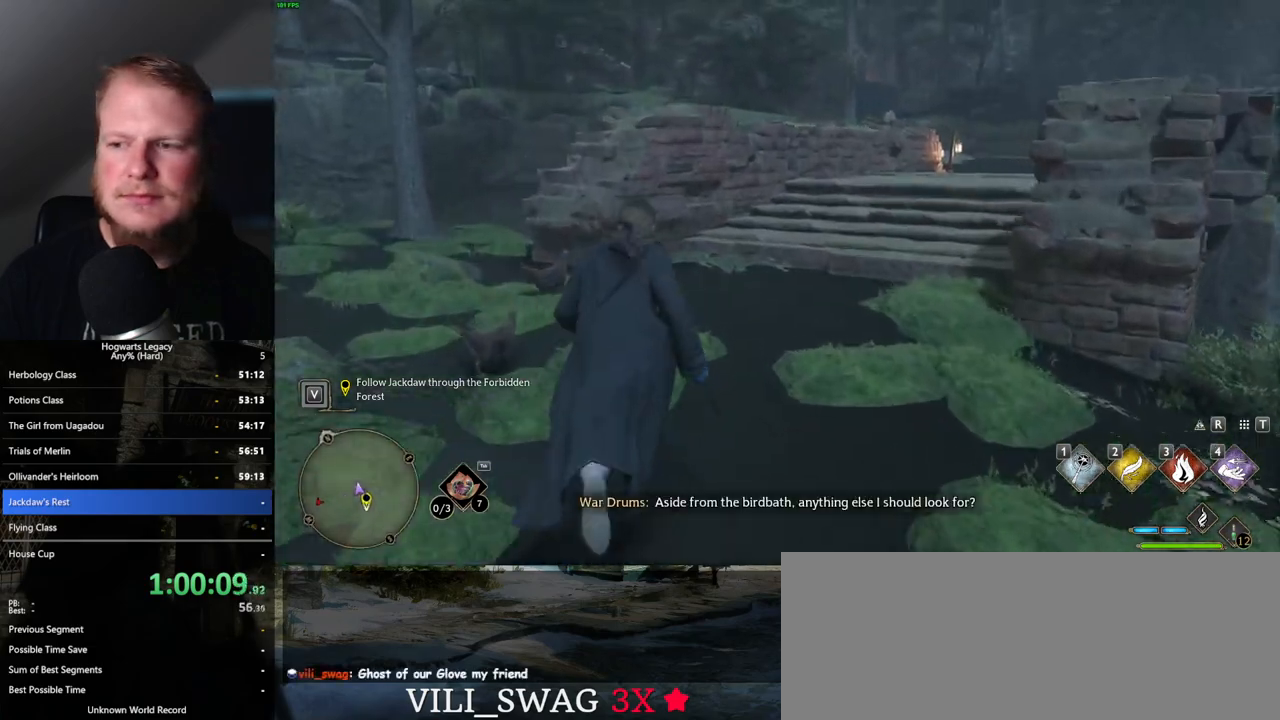
{"keys": ["w"], "mouse": [], "events": []}
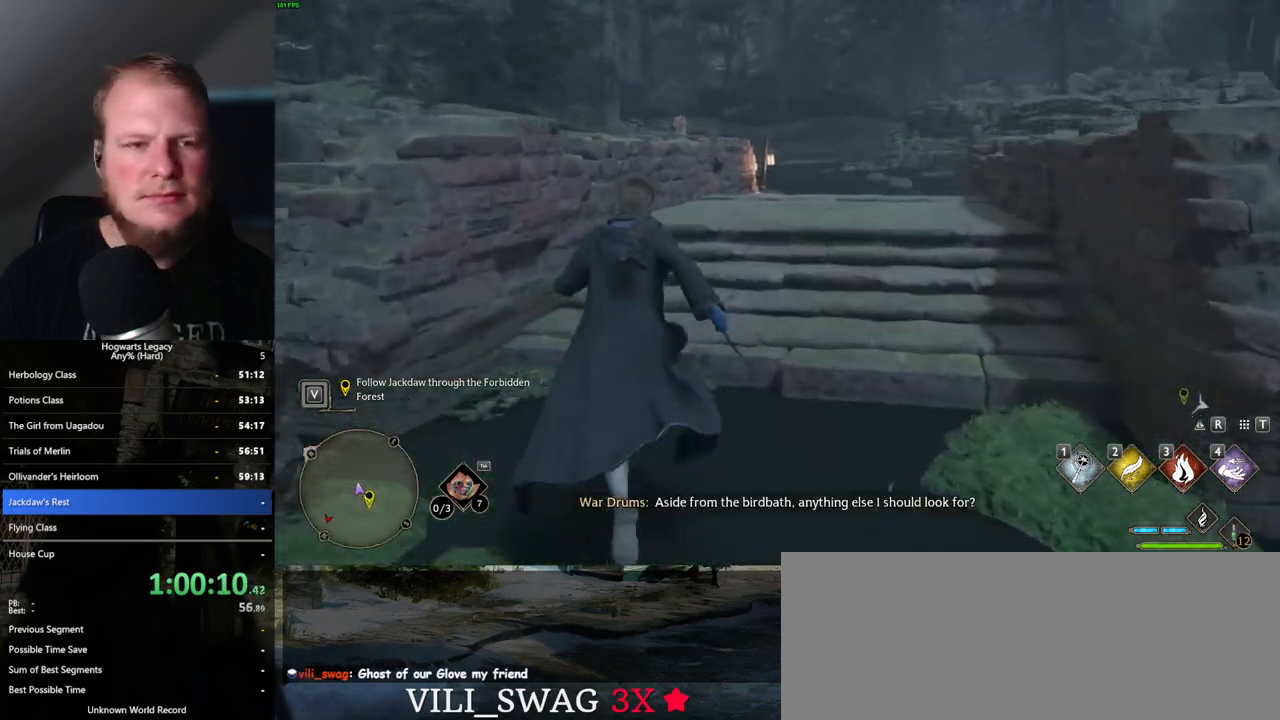
{"keys": ["w"], "mouse": [], "events": []}
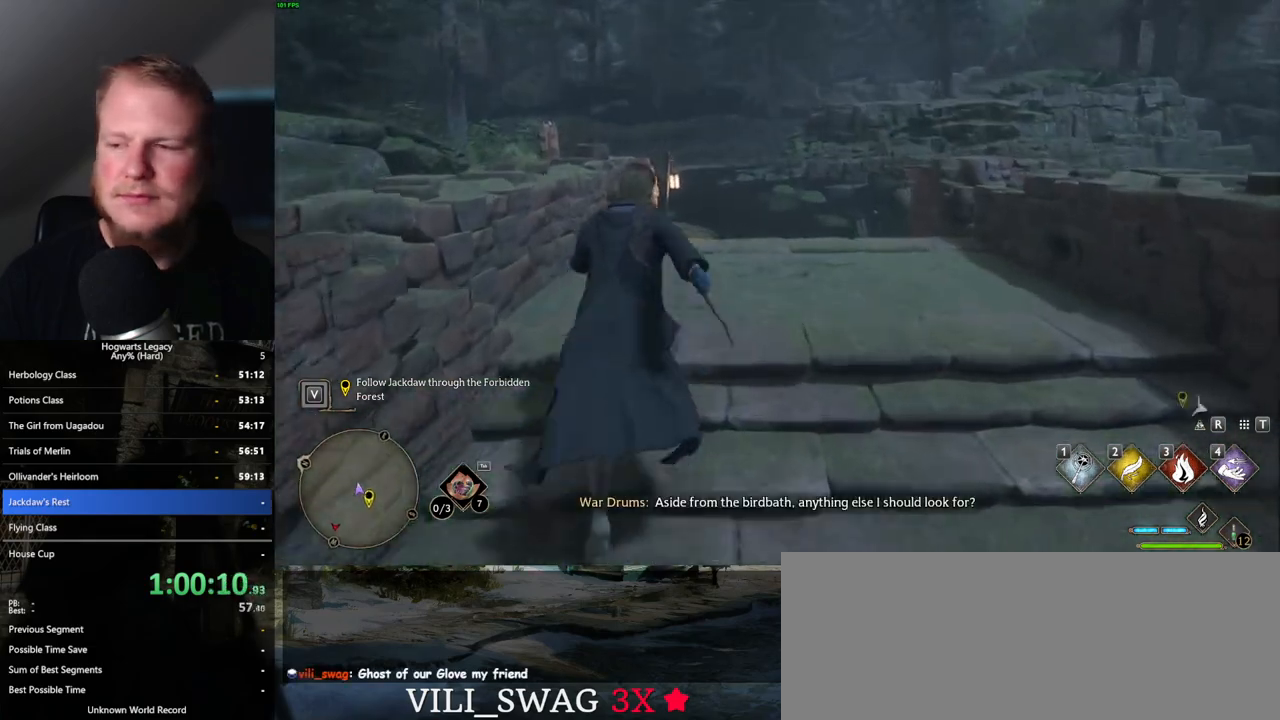
{"keys": ["w"], "mouse": [], "events": []}
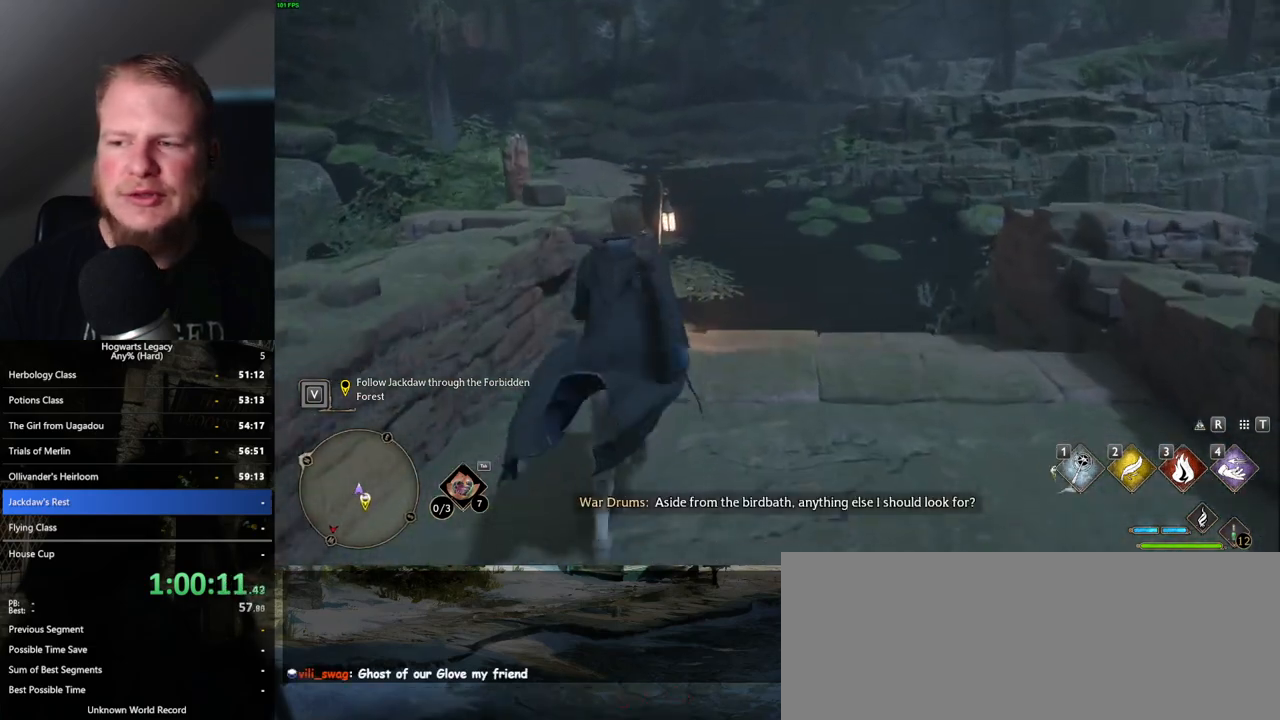
{"keys": ["w"], "mouse": [], "events": []}
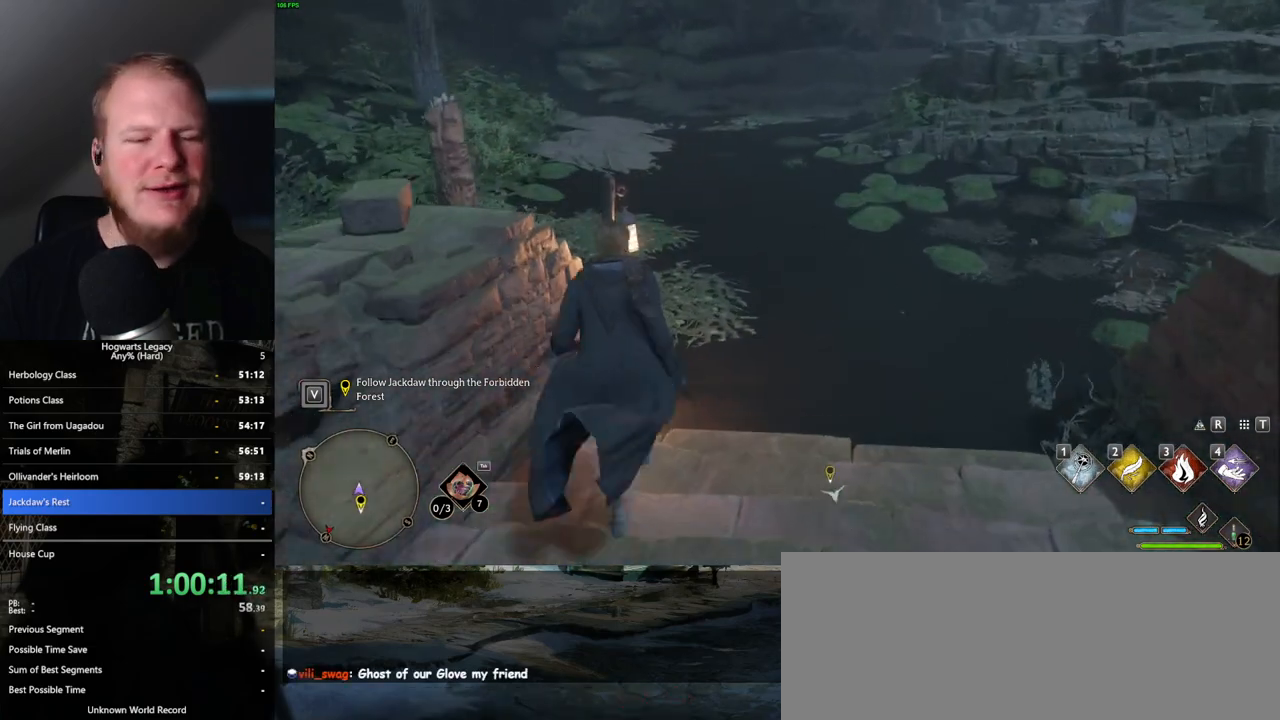
{"keys": ["w"], "mouse": [], "events": []}
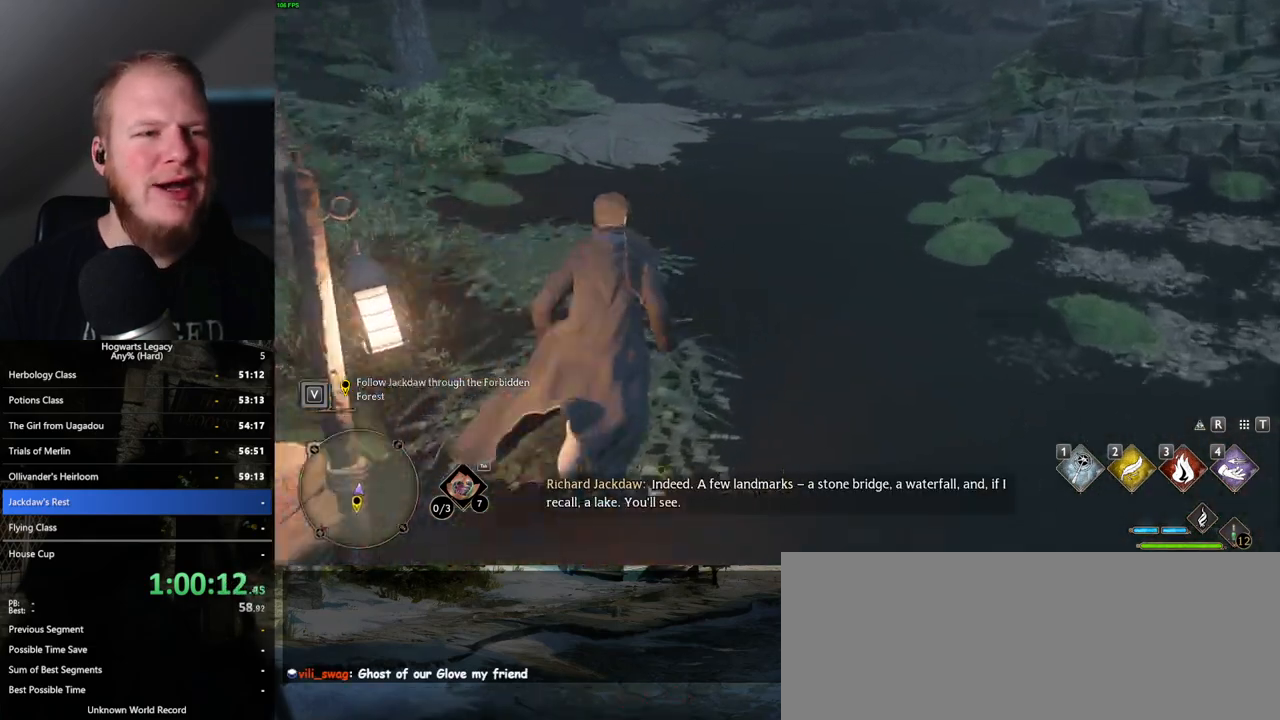
{"keys": ["w"], "mouse": [], "events": []}
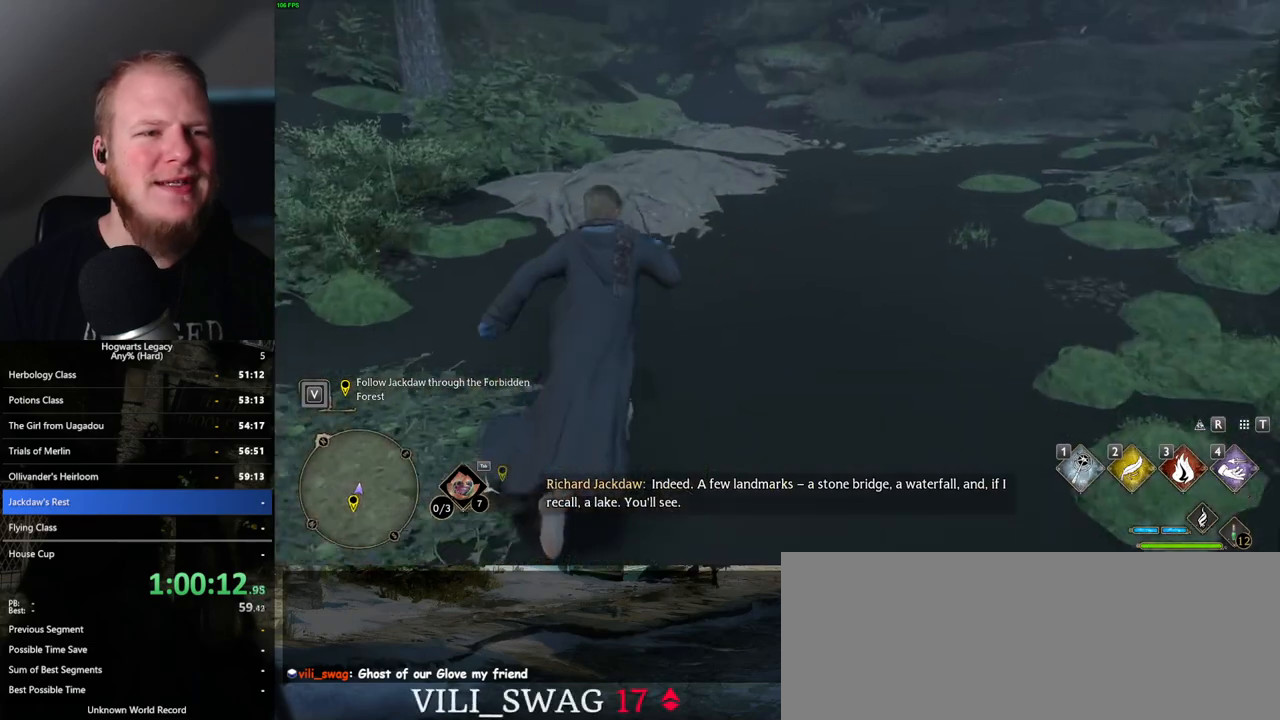
{"keys": ["d", "w"], "mouse": [], "events": [[483, "d", "down"]]}
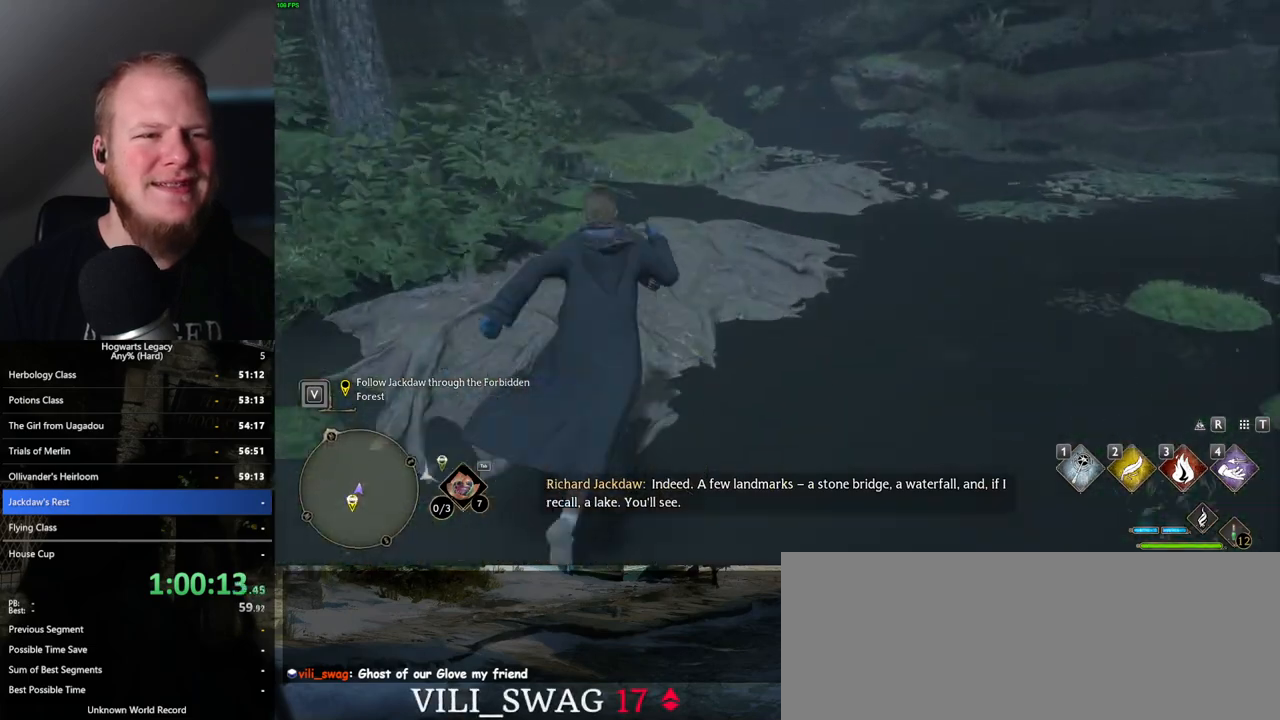
{"keys": ["w"], "mouse": [], "events": [[100, "d", "up"], [417, "d", "down"], [500, "d", "up"]]}
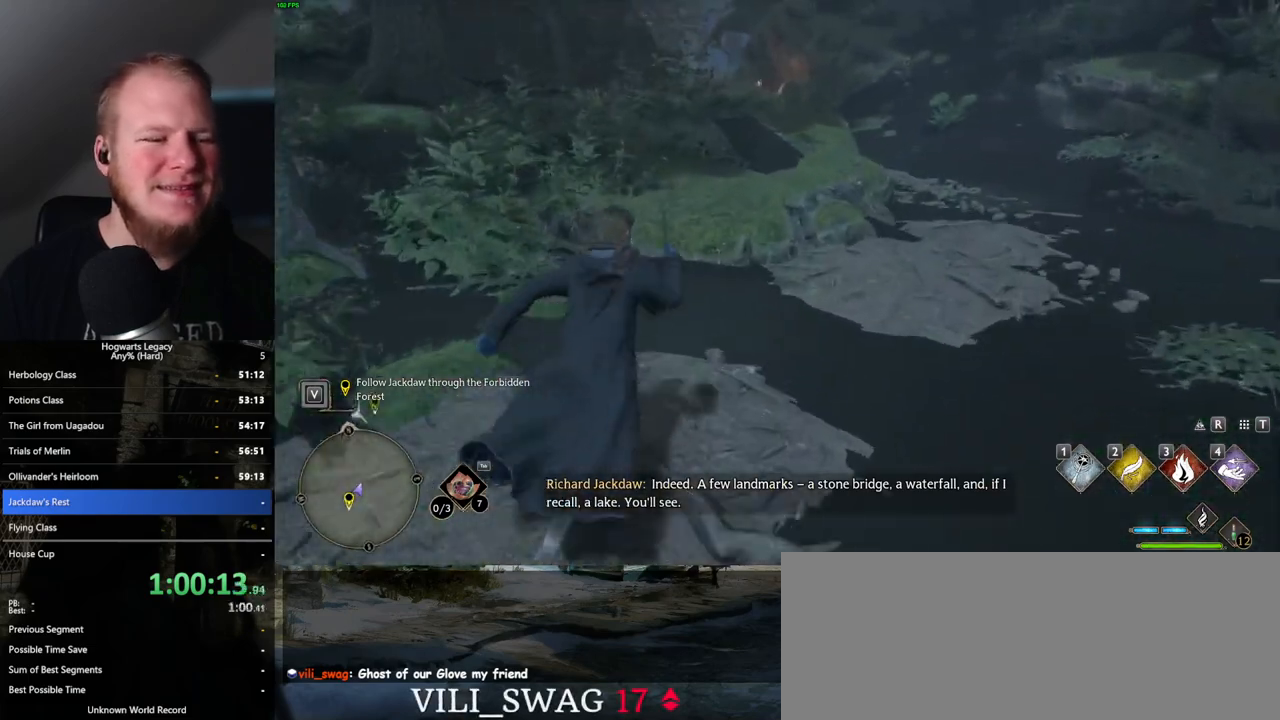
{"keys": ["w"], "mouse": [], "events": [[267, "mouse_mb5", "down"], [433, "mouse_mb5", "up"]]}
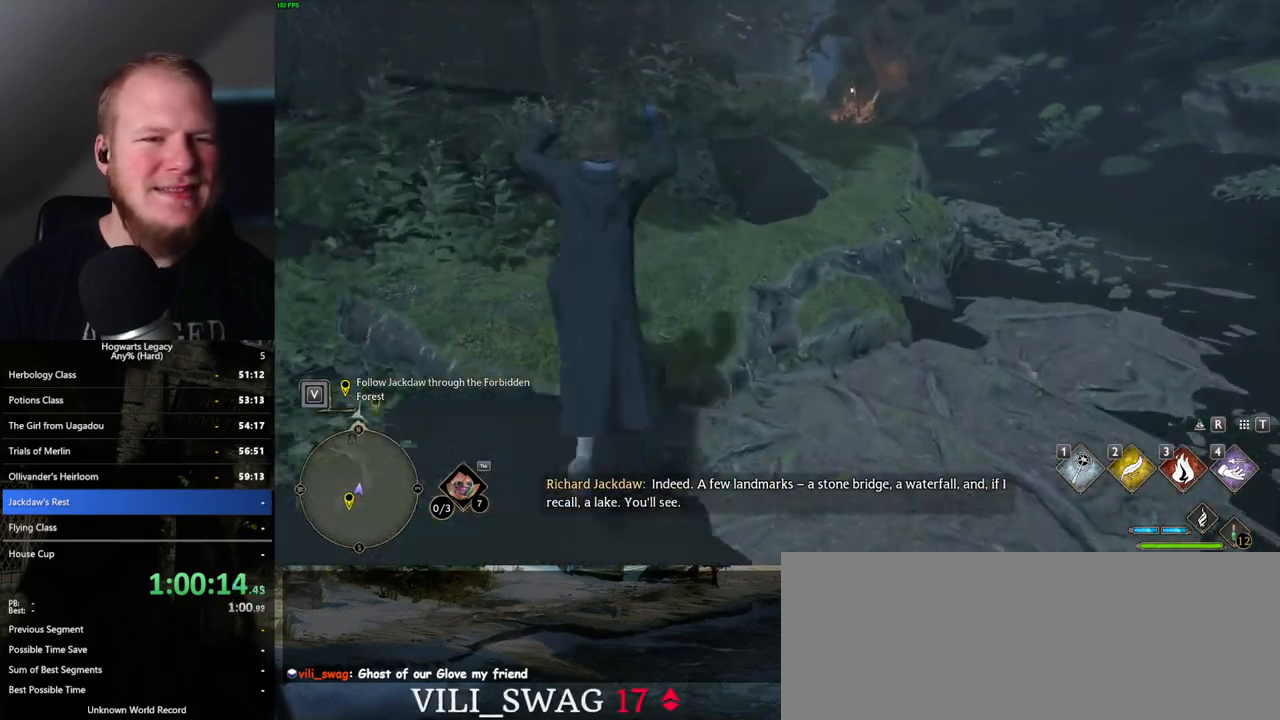
{"keys": ["w"], "mouse": [], "events": [[217, "d", "down"], [367, "d", "up"]]}
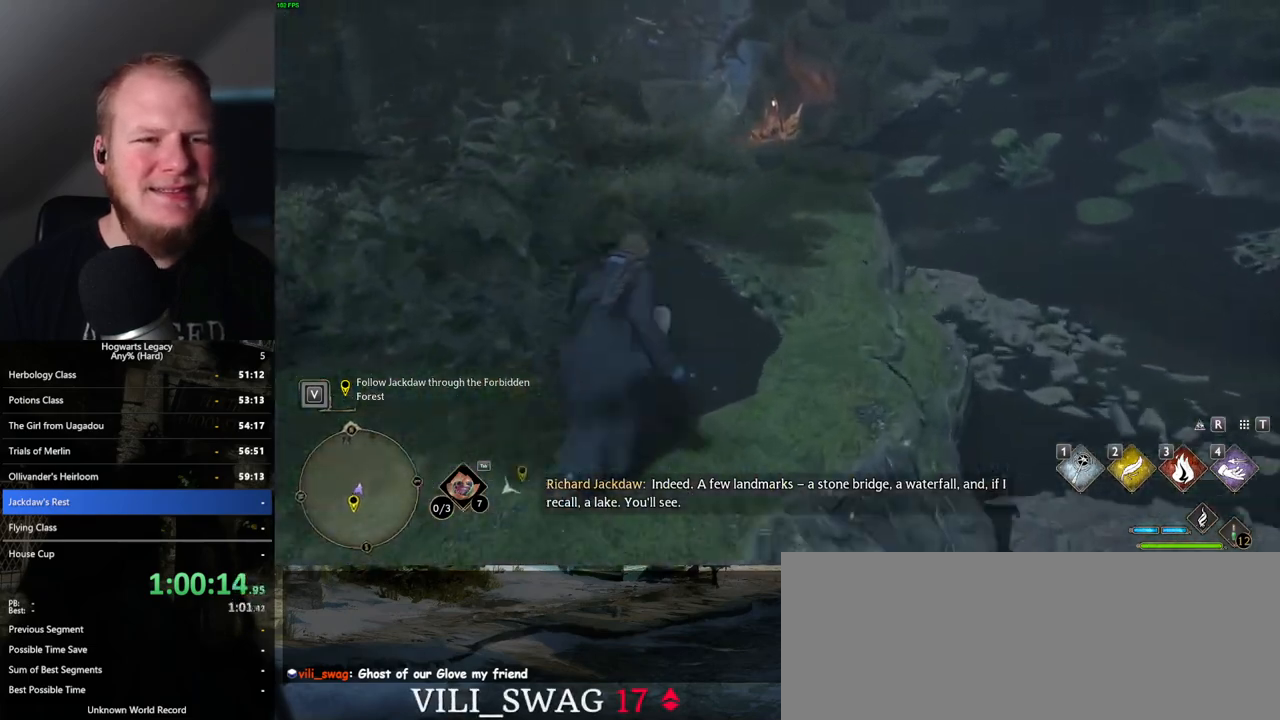
{"keys": ["w"], "mouse": [], "events": []}
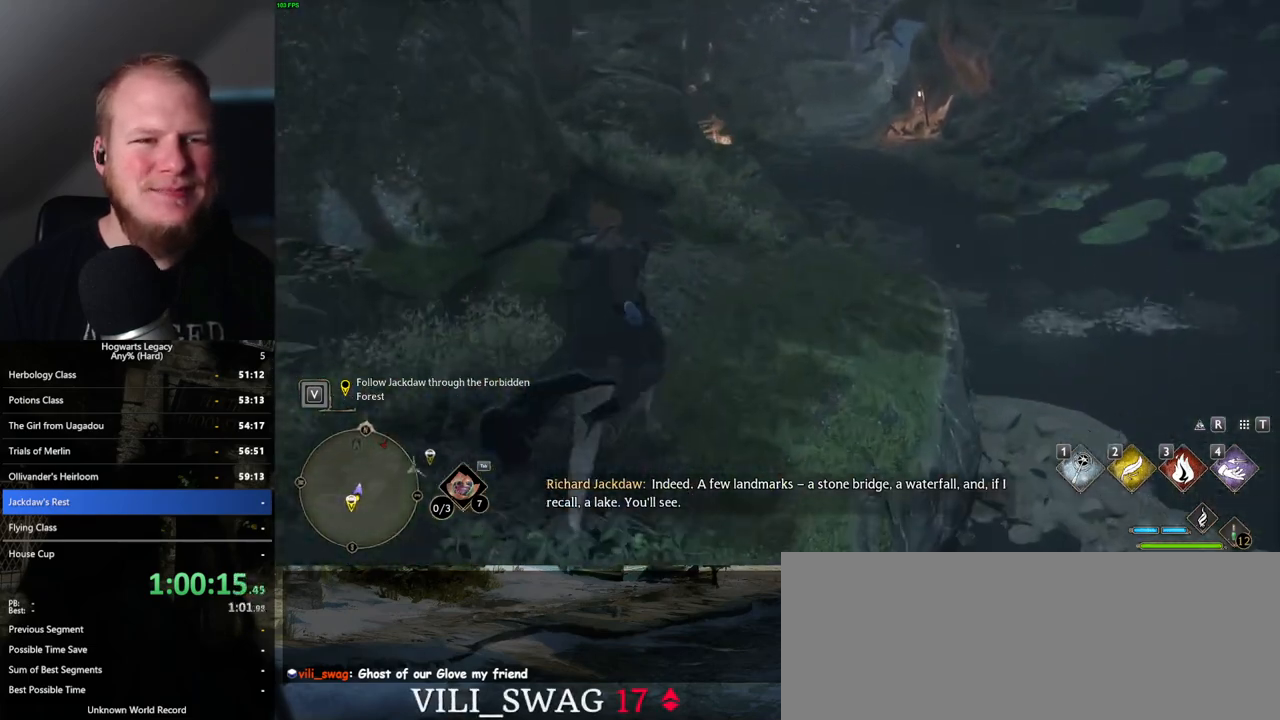
{"keys": ["w"], "mouse": [], "events": []}
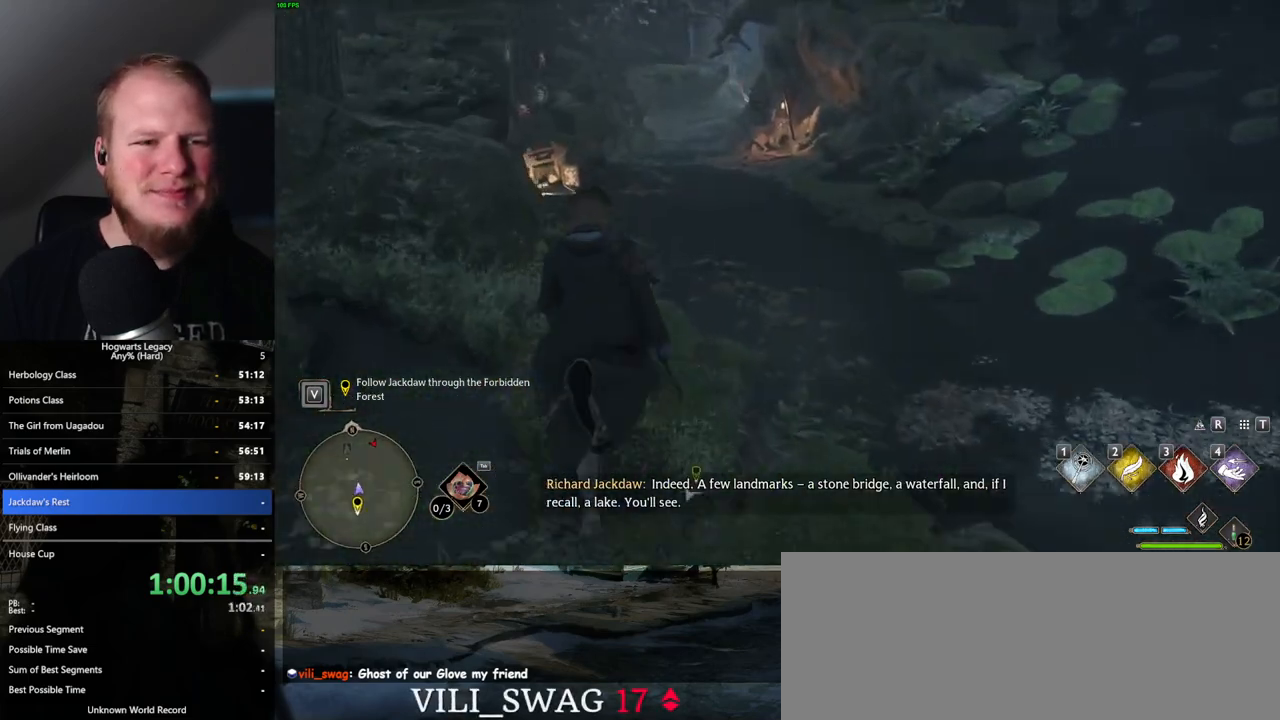
{"keys": ["w"], "mouse": [], "events": []}
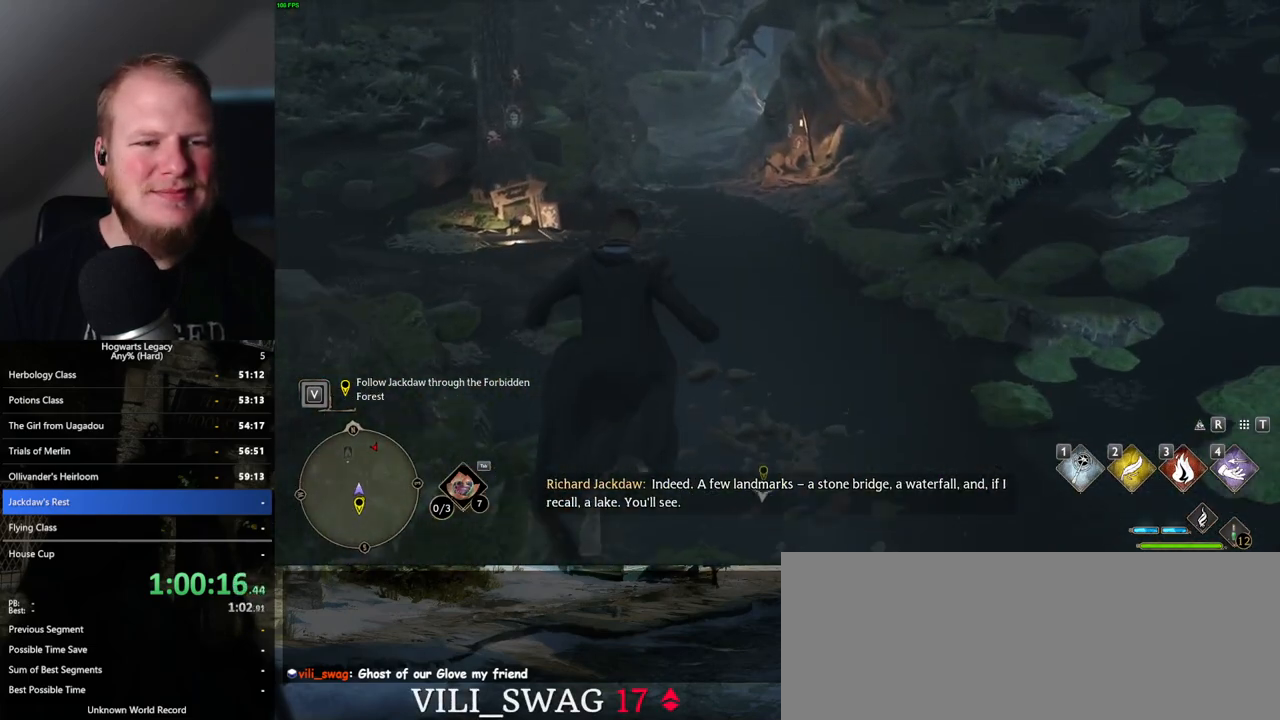
{"keys": ["w"], "mouse": [], "events": []}
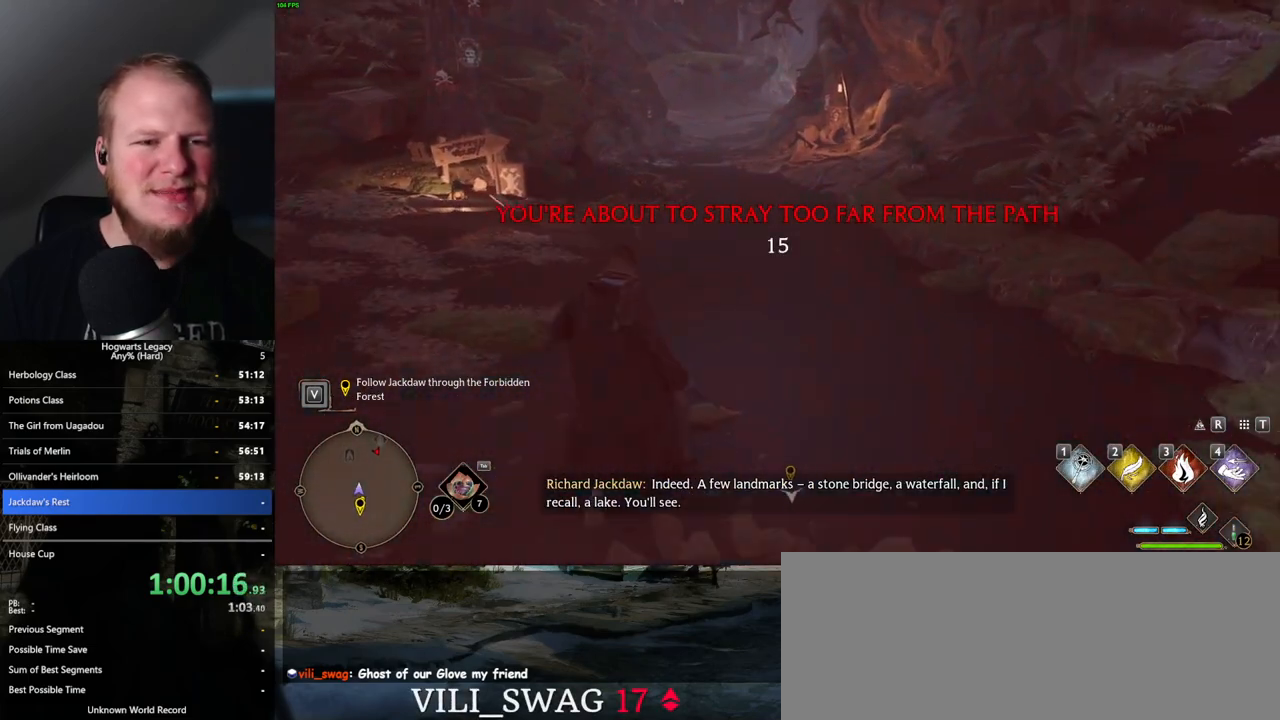
{"keys": ["w"], "mouse": [], "events": []}
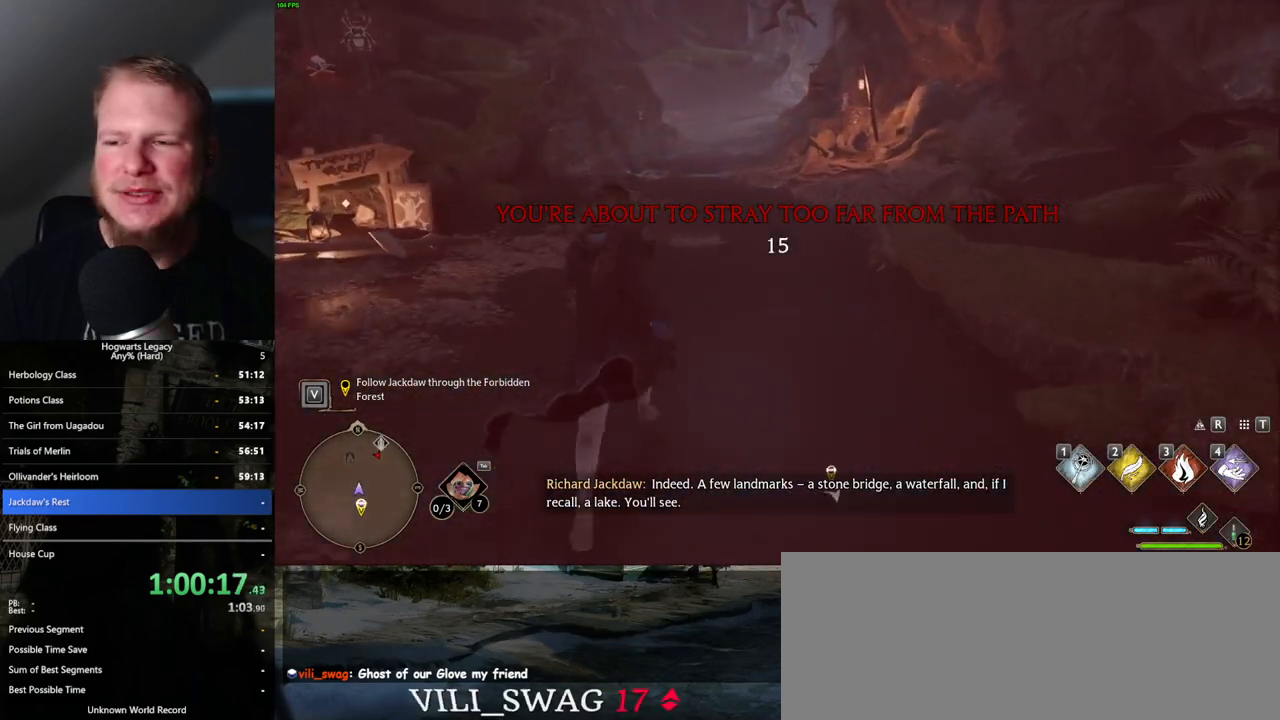
{"keys": ["w"], "mouse": [], "events": []}
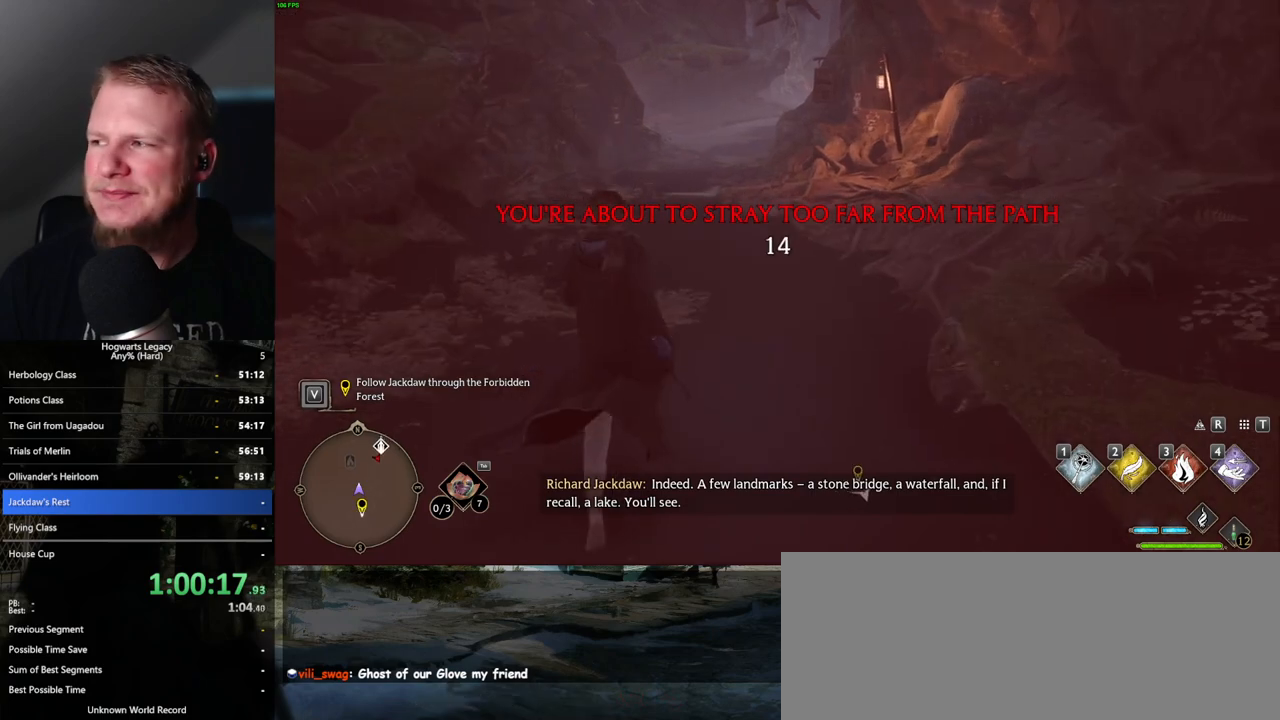
{"keys": ["w"], "mouse": [], "events": []}
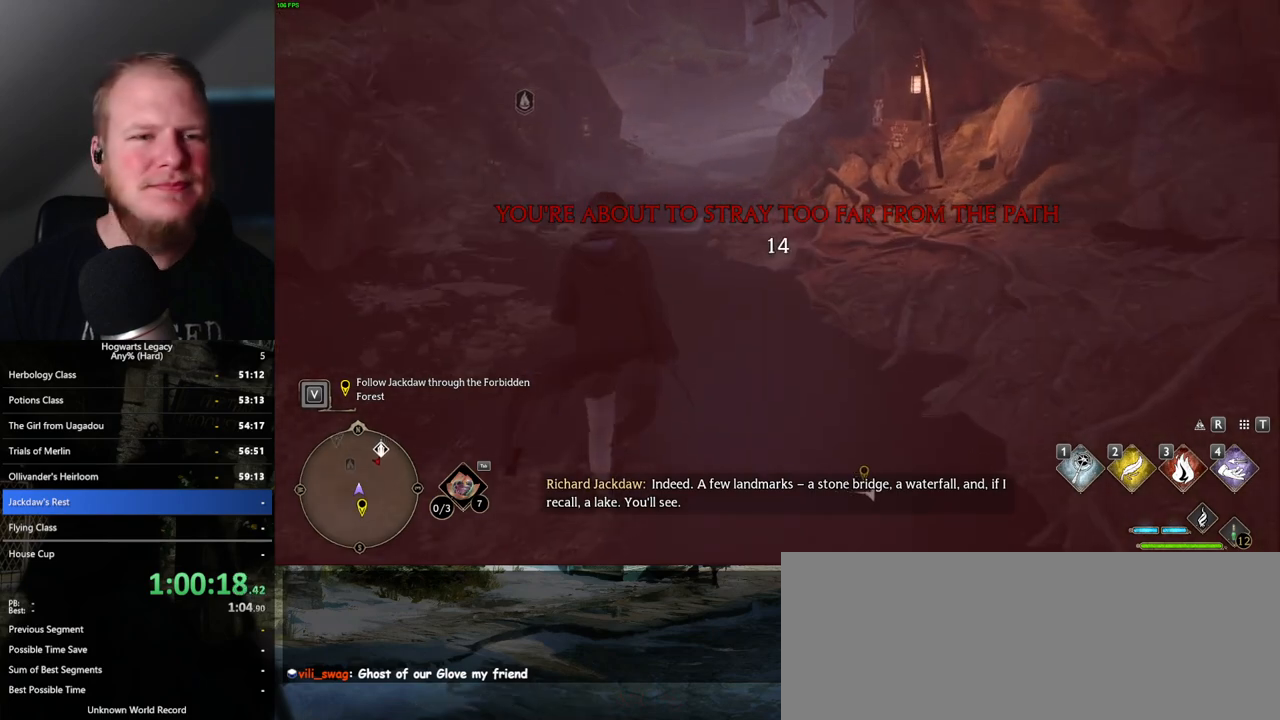
{"keys": ["w"], "mouse": [], "events": []}
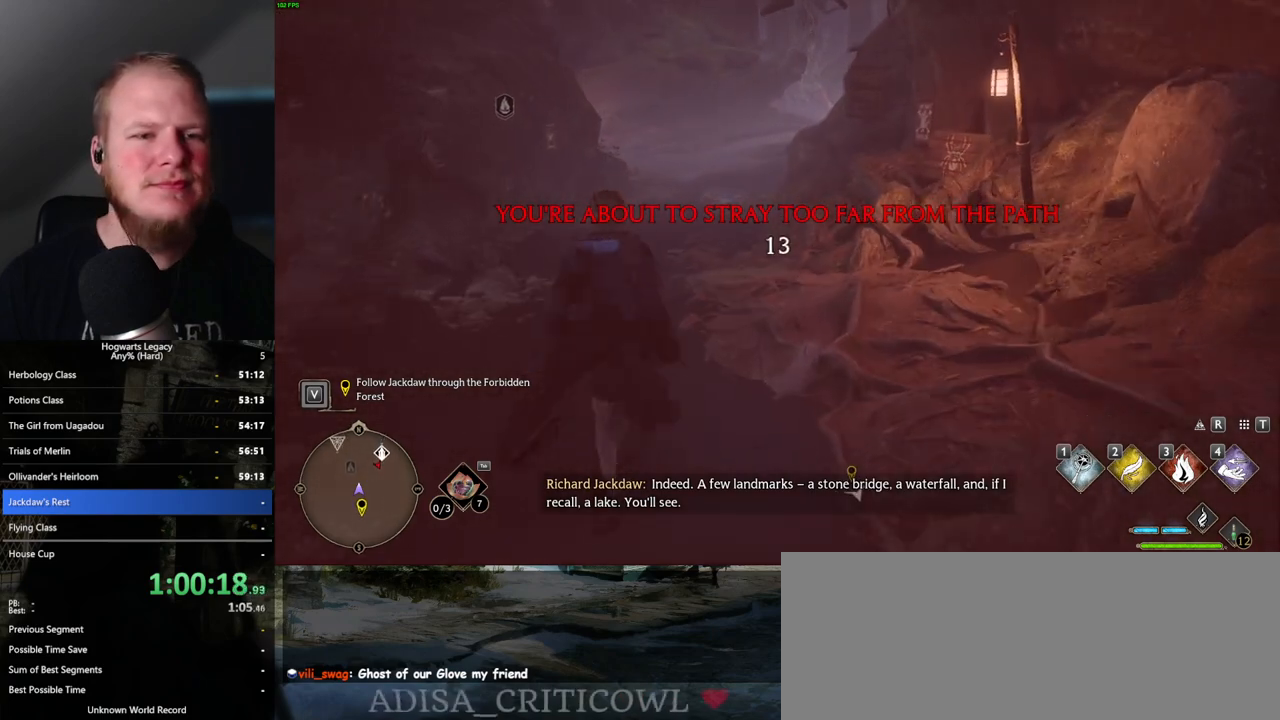
{"keys": ["w"], "mouse": [], "events": []}